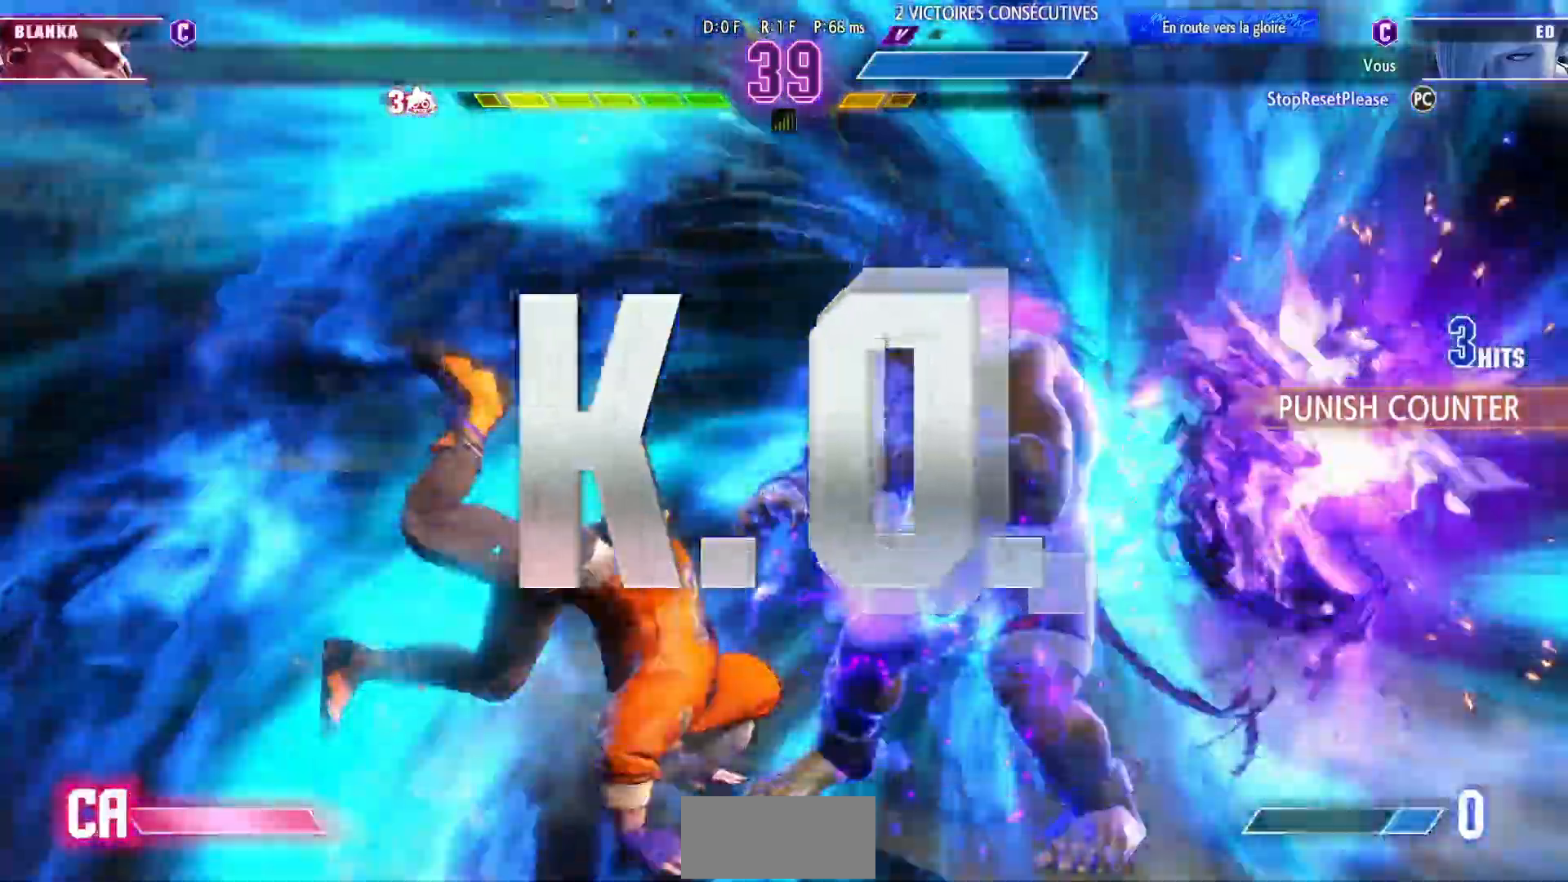
Gameplay with a controller (arcade stick); each line is a JSON object with the inputs held at the frame after it. "events" lists button and stick changes between this image and that frame as [ms after this image, input, new state], when the widget could be followed in between. Not read: L3 R3.
{"buttons": [], "left_stick": "center", "events": [[50, "CROSS", "down"], [117, "CROSS", "up"]]}
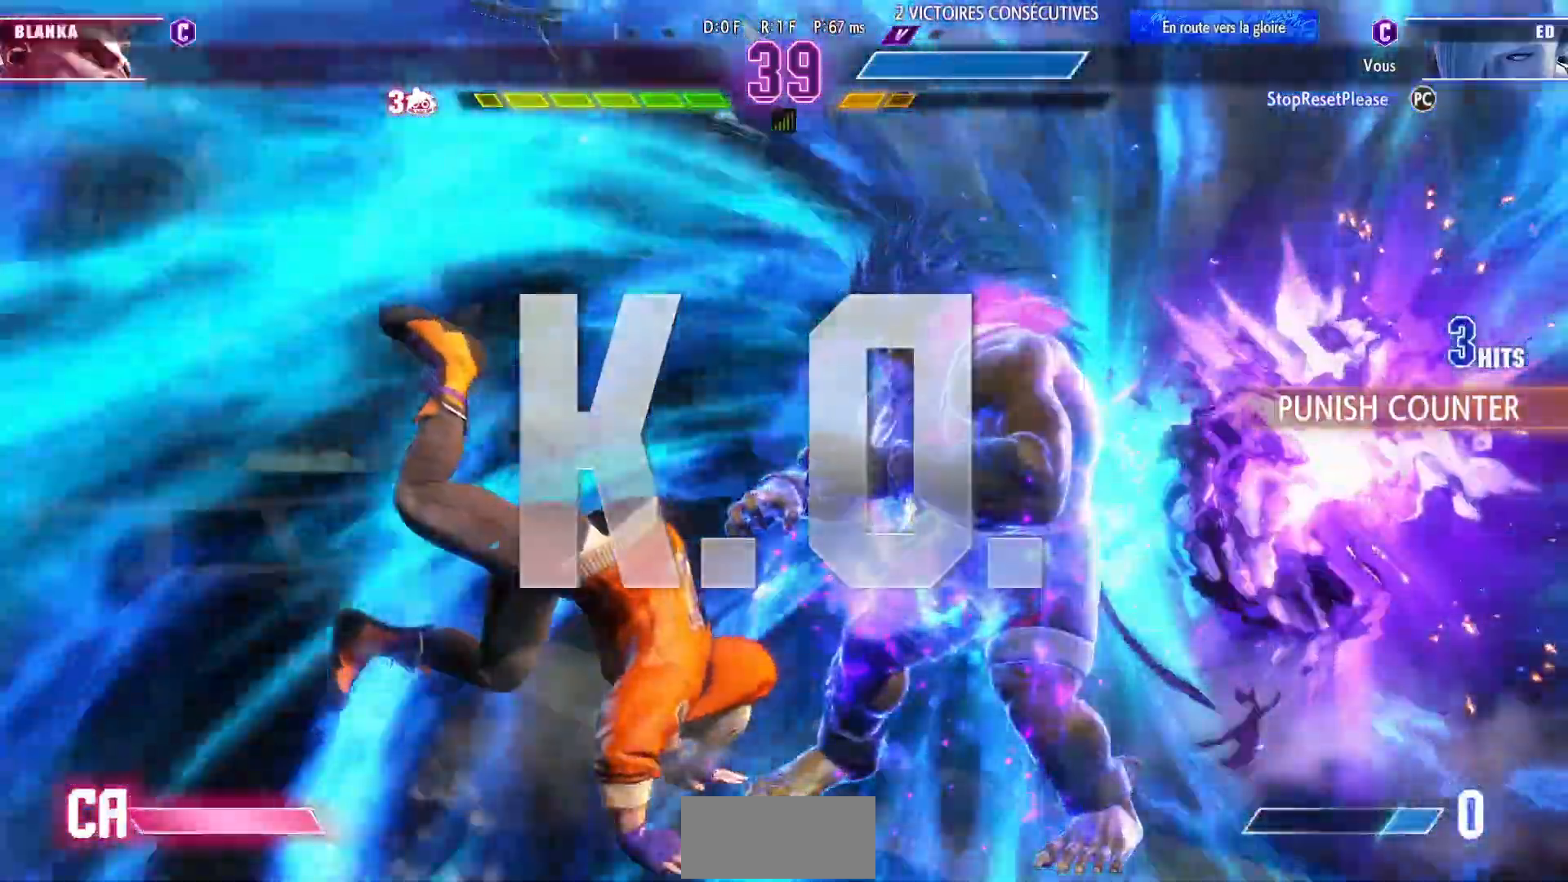
{"buttons": [], "left_stick": "center", "events": []}
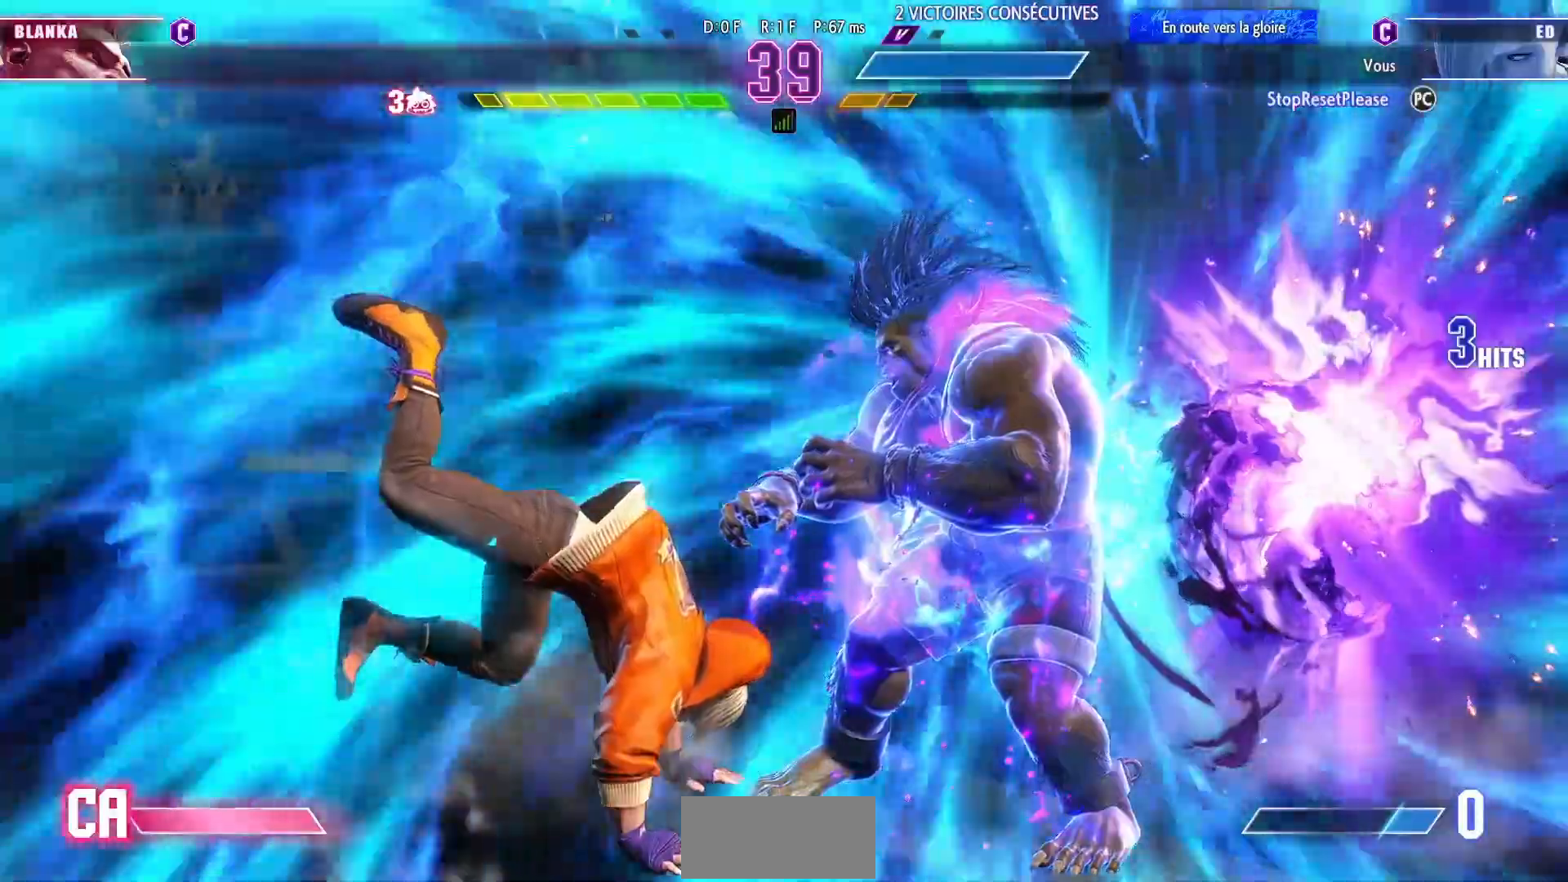
{"buttons": [], "left_stick": "down-right", "events": [[350, "left_stick", "down-right"]]}
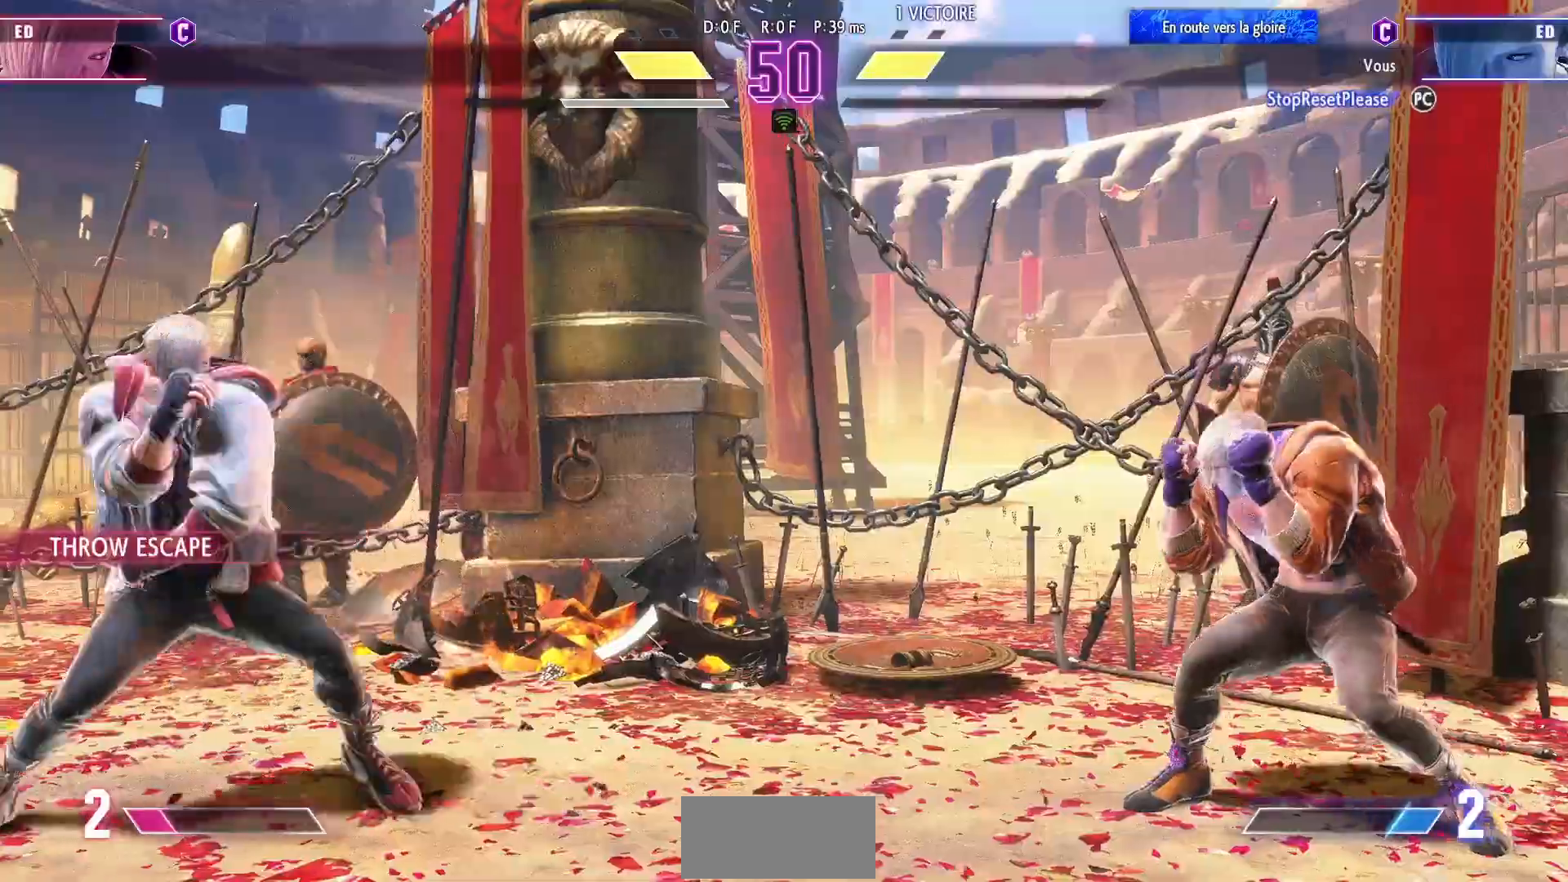
{"buttons": ["SQUARE"], "left_stick": "left"}
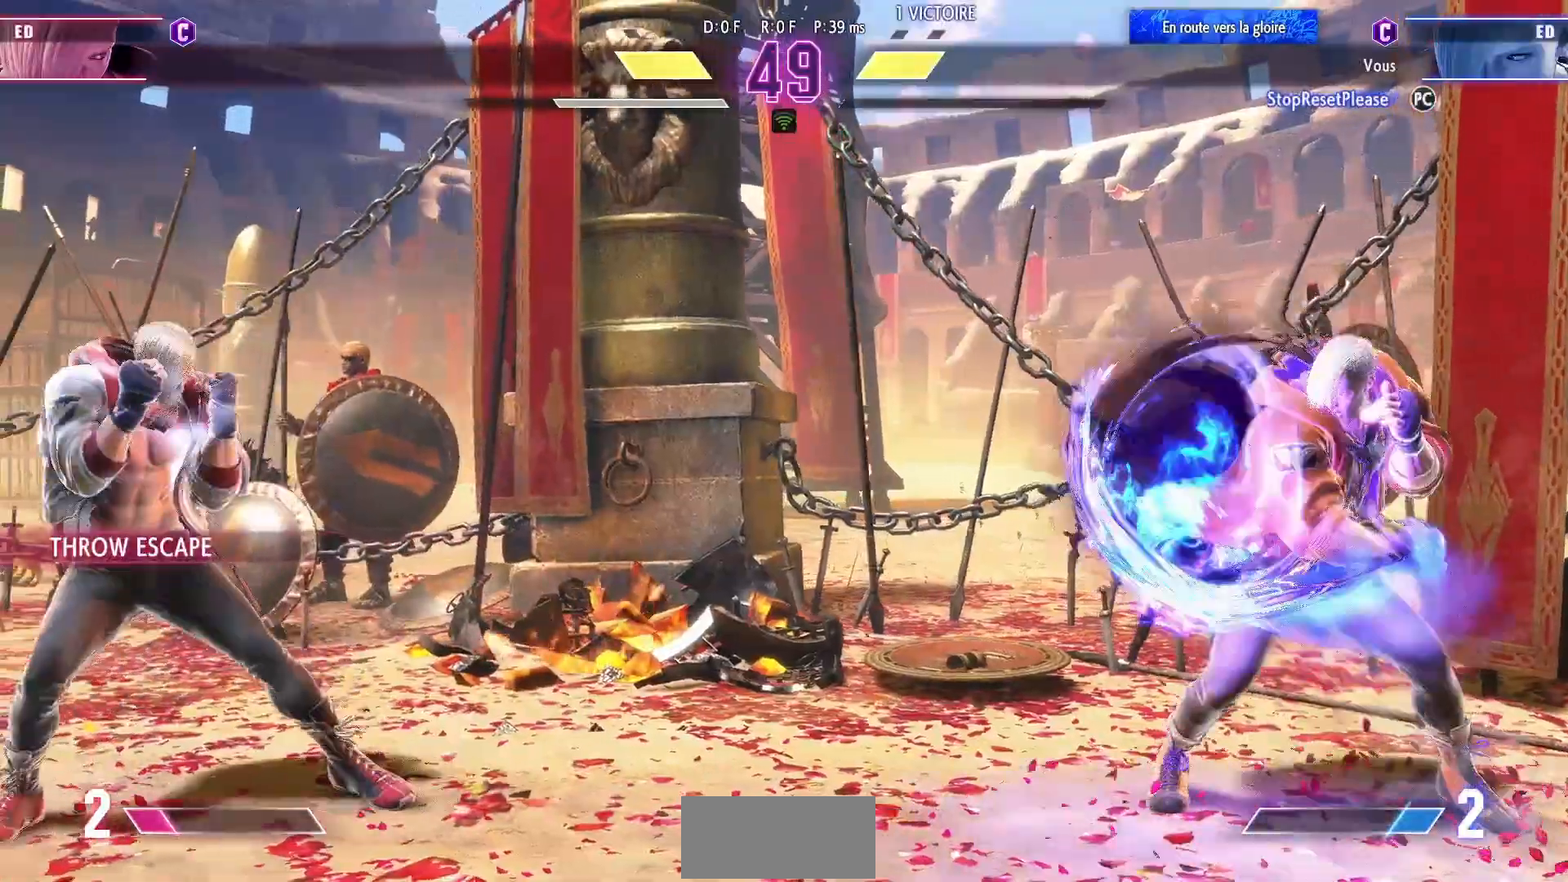
{"buttons": [], "left_stick": "down-left"}
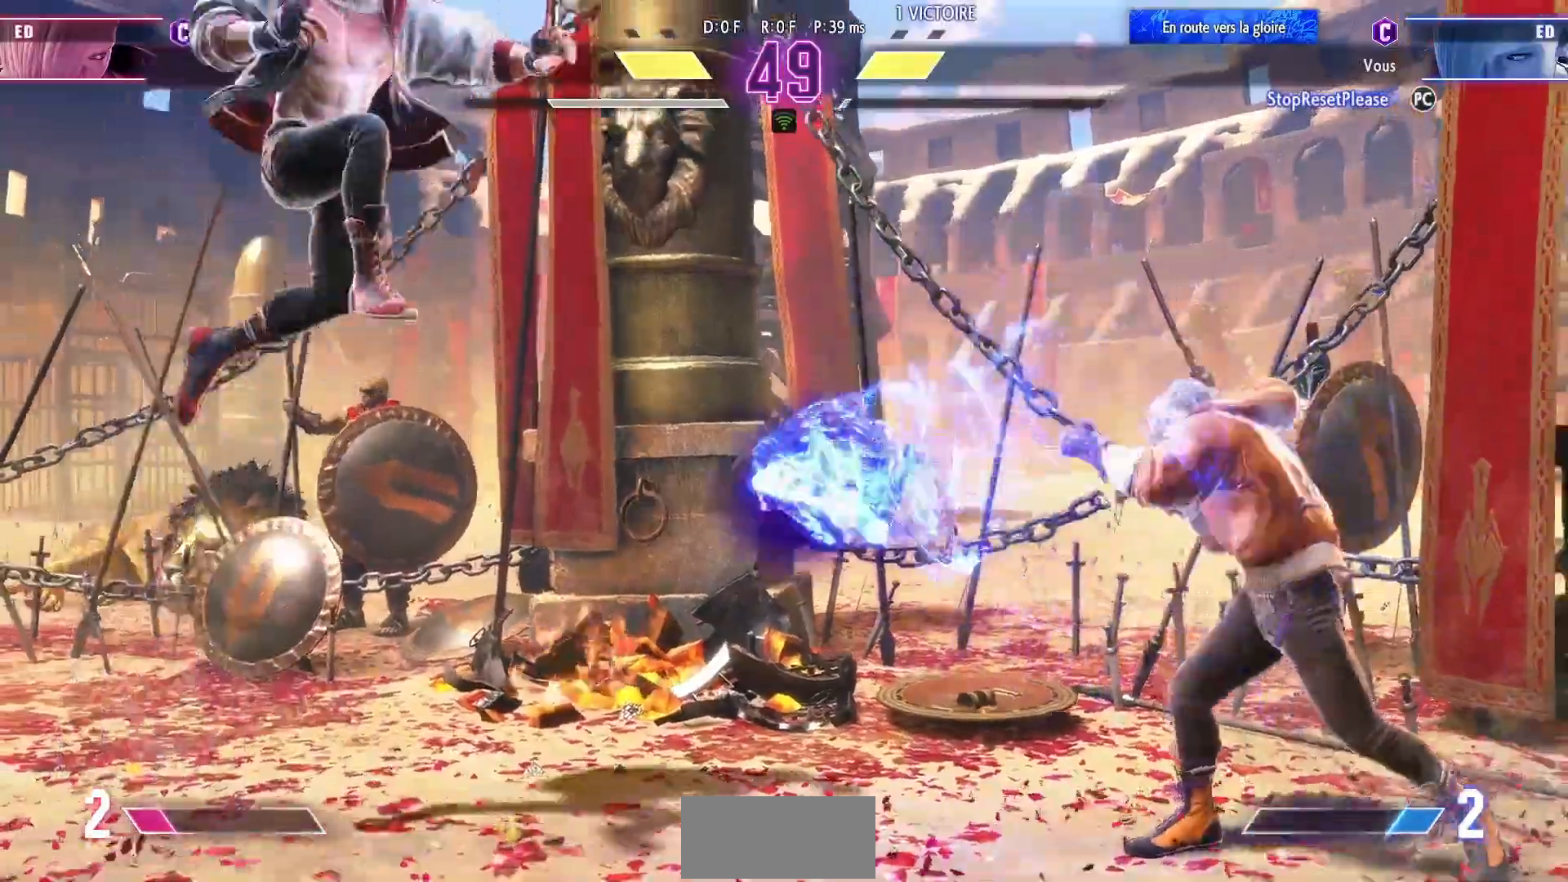
{"buttons": [], "left_stick": "center", "events": [[150, "left_stick", "down-right"], [233, "left_stick", "down"], [333, "SQUARE", "down"], [333, "left_stick", "right"], [400, "left_stick", "center"], [433, "SQUARE", "up"]]}
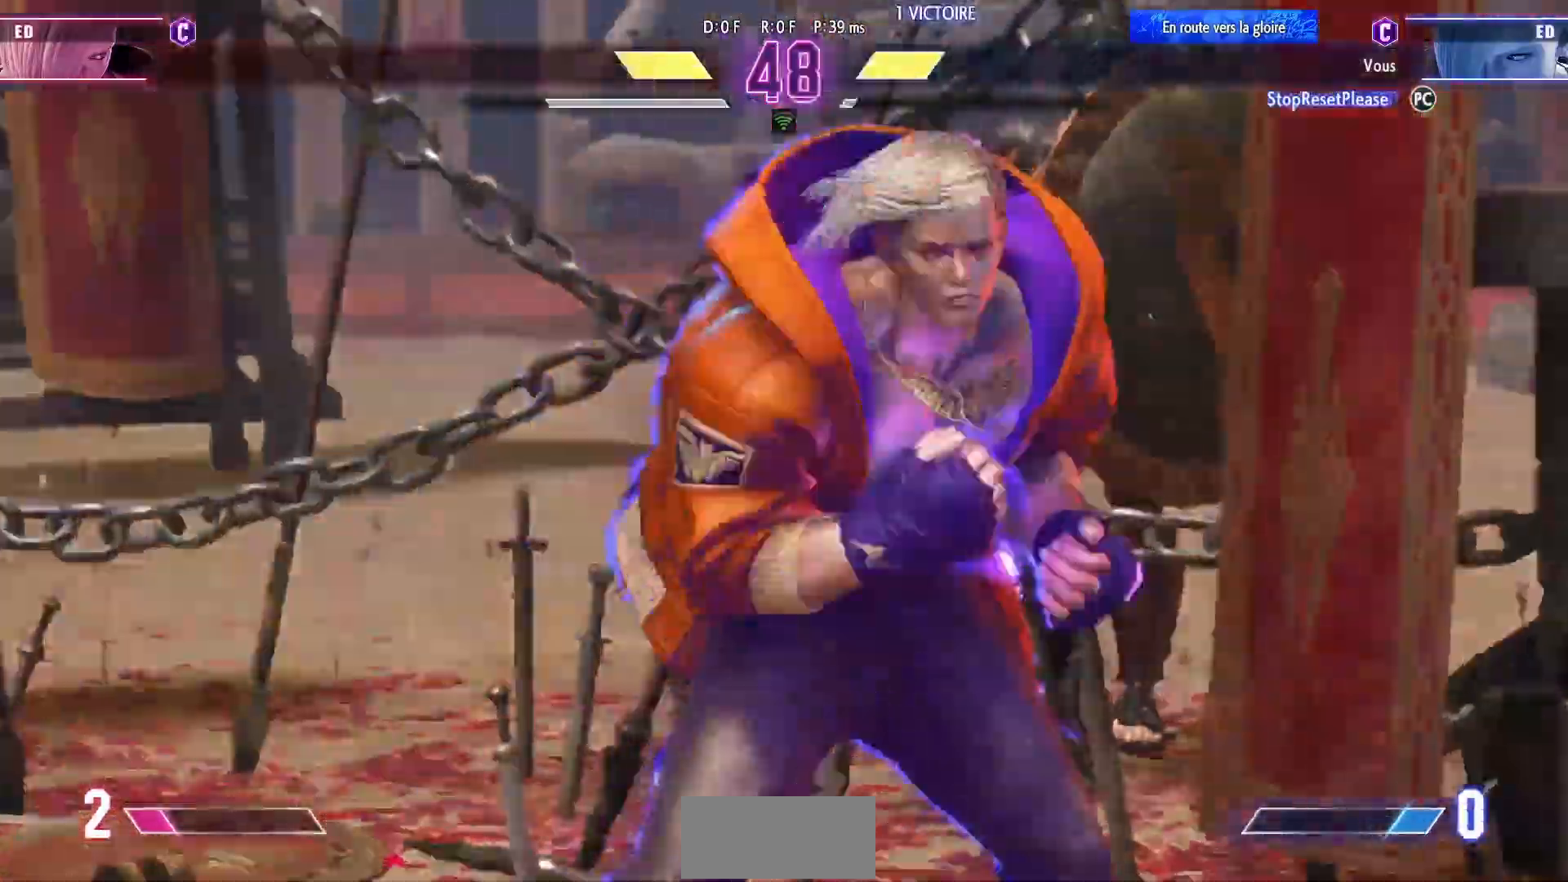
{"buttons": [], "left_stick": "center", "events": []}
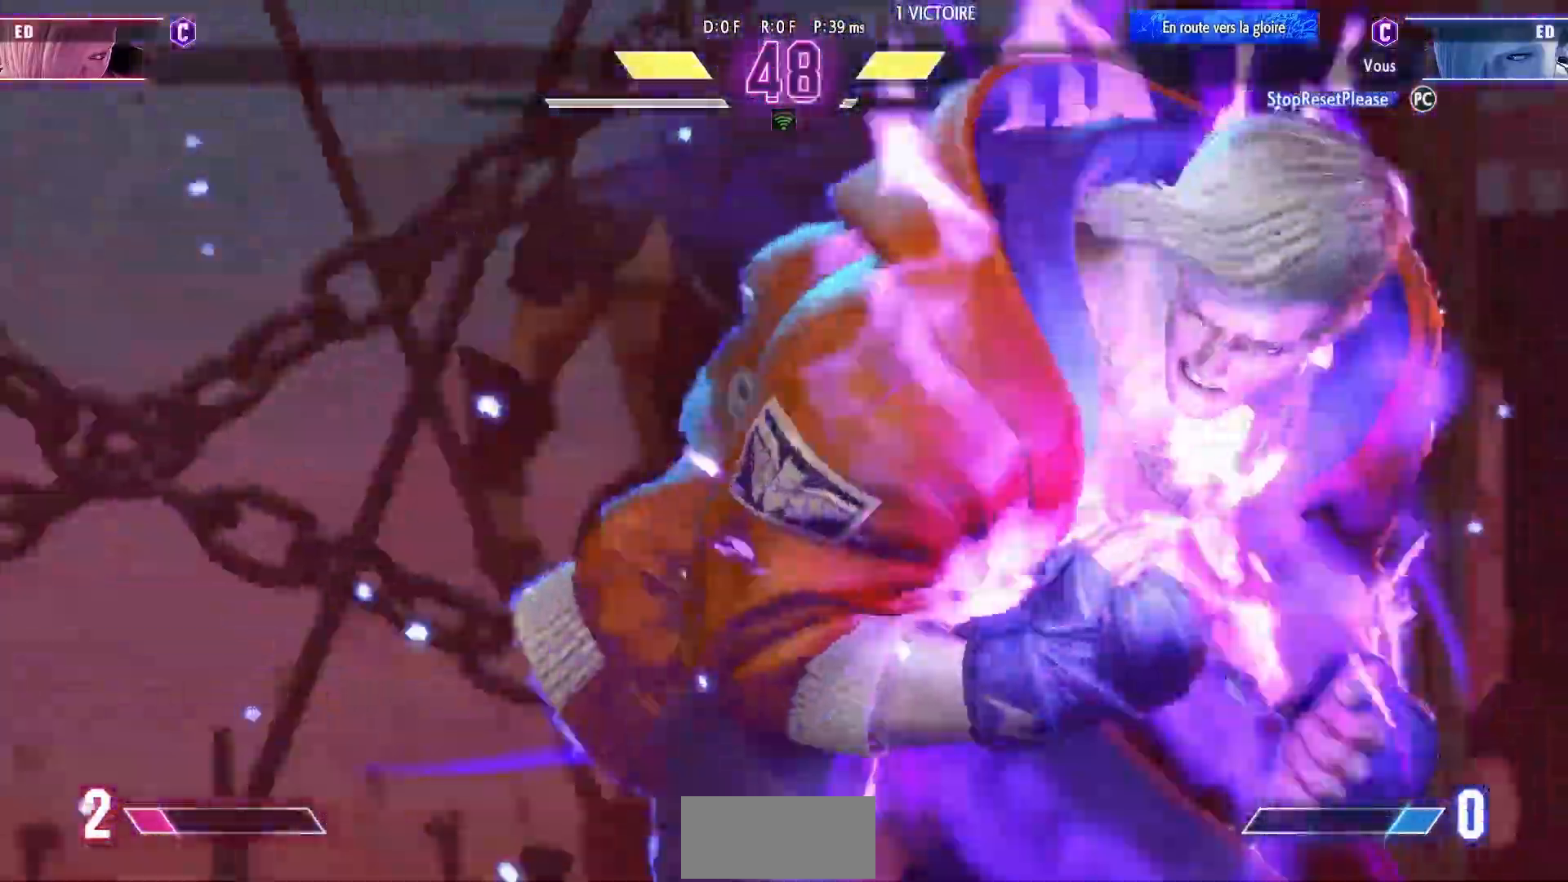
{"buttons": [], "left_stick": "center", "events": []}
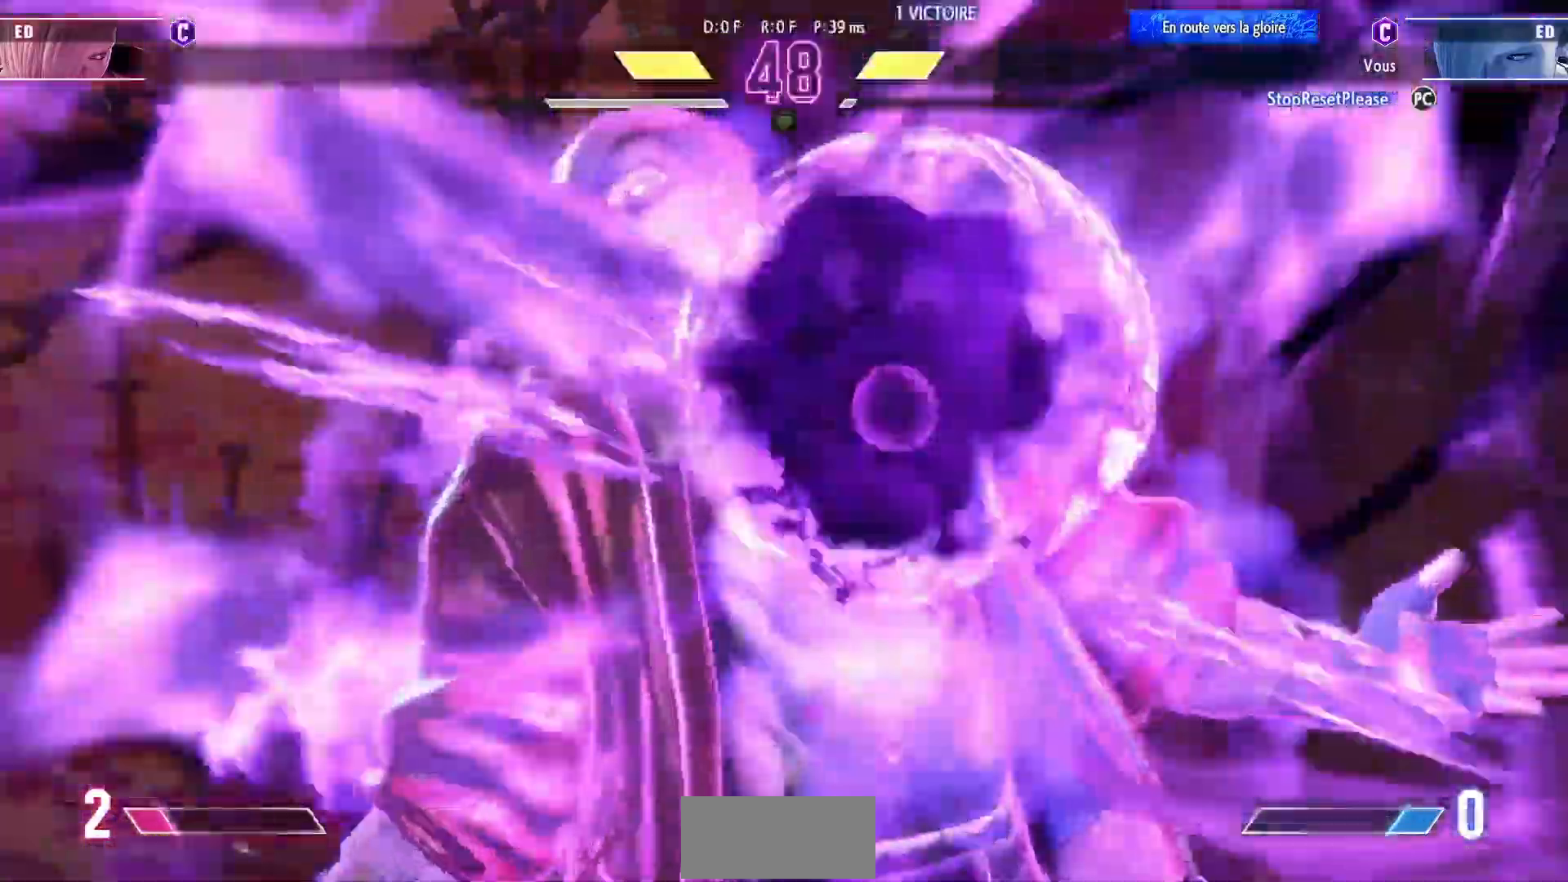
{"buttons": [], "left_stick": "center", "events": []}
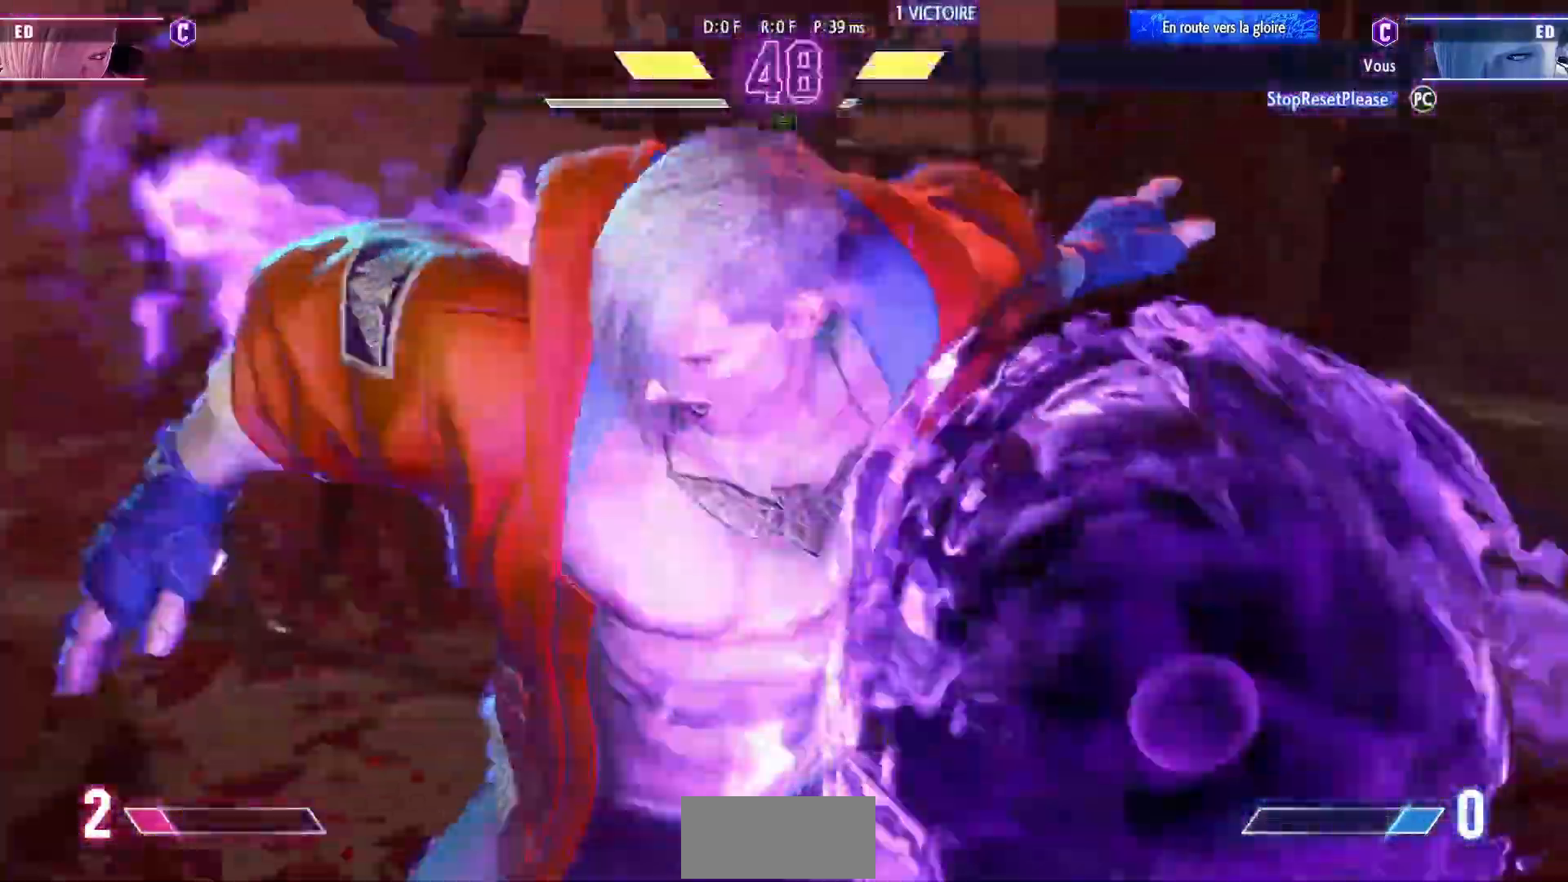
{"buttons": [], "left_stick": "center"}
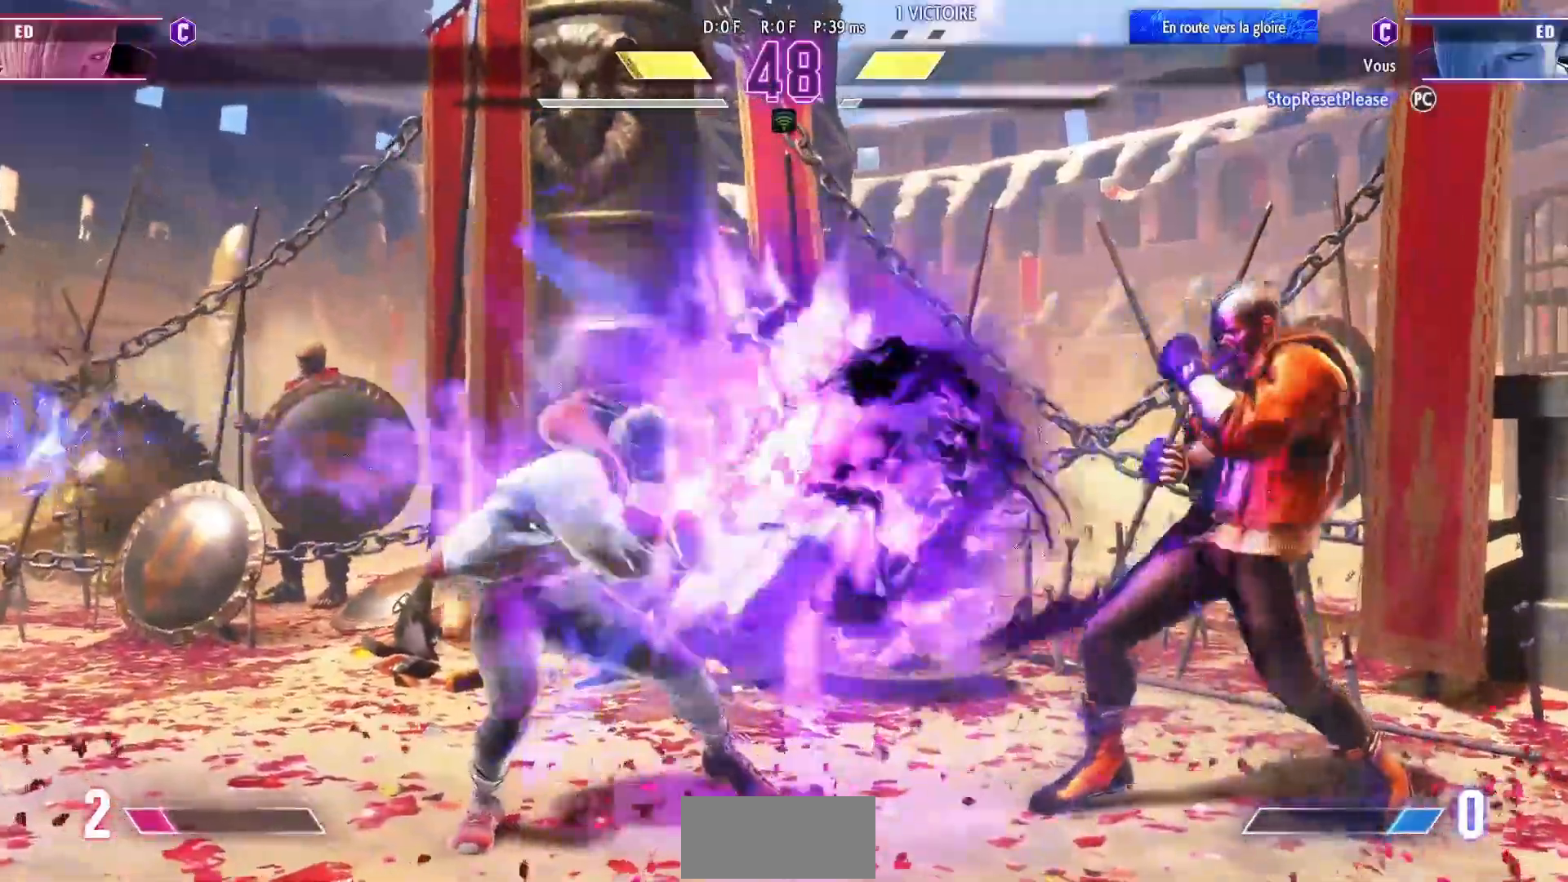
{"buttons": [], "left_stick": "center", "events": [[67, "left_stick", "left"], [150, "left_stick", "center"], [200, "left_stick", "left"], [267, "left_stick", "center"], [350, "left_stick", "left"], [467, "left_stick", "center"]]}
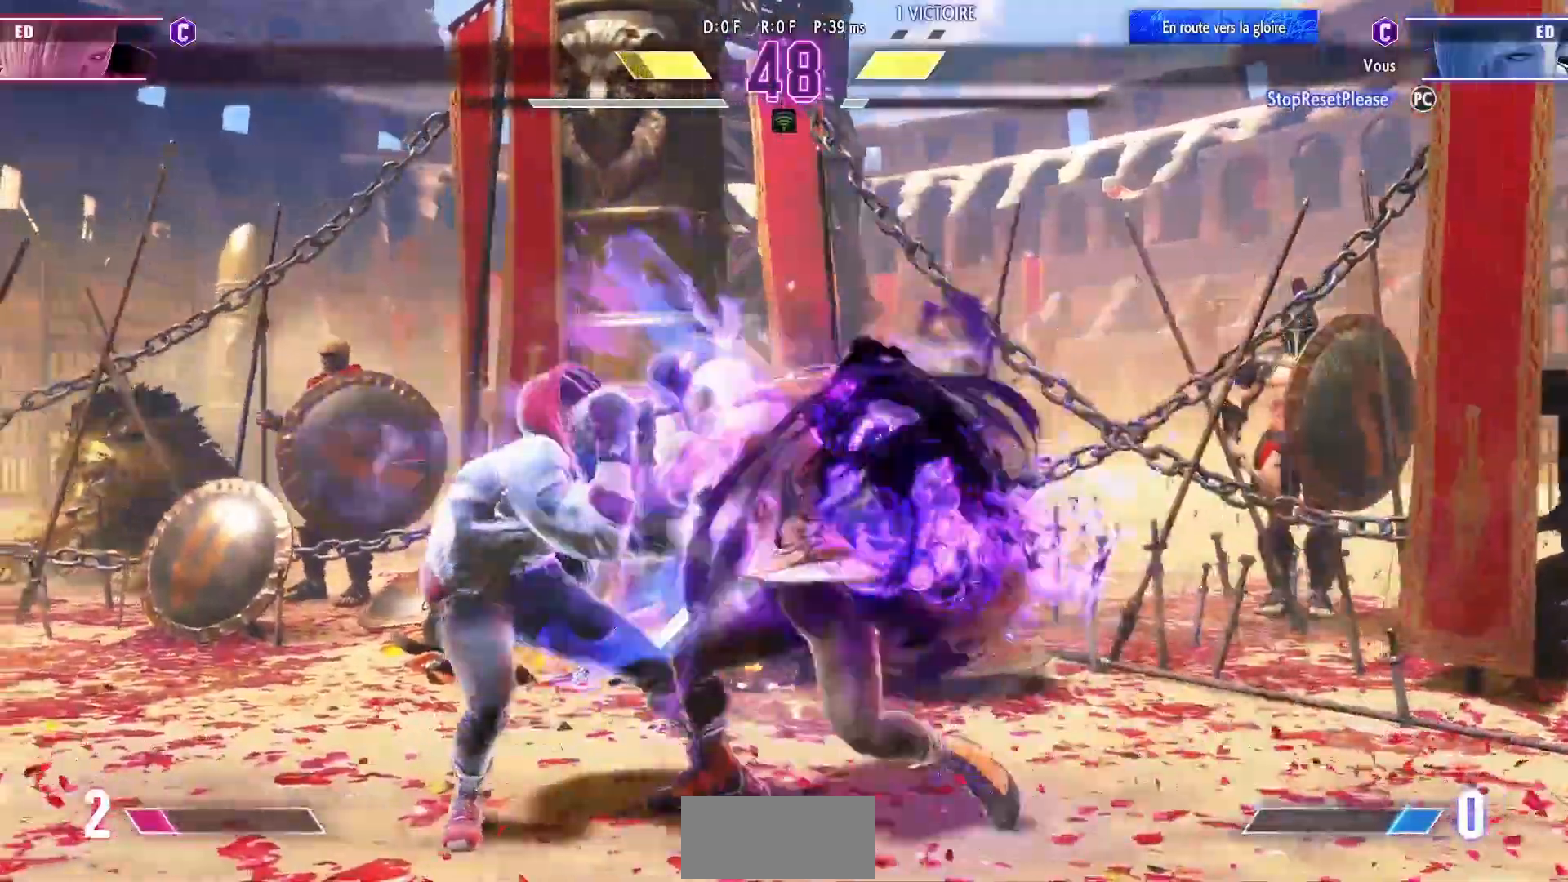
{"buttons": [], "left_stick": "center"}